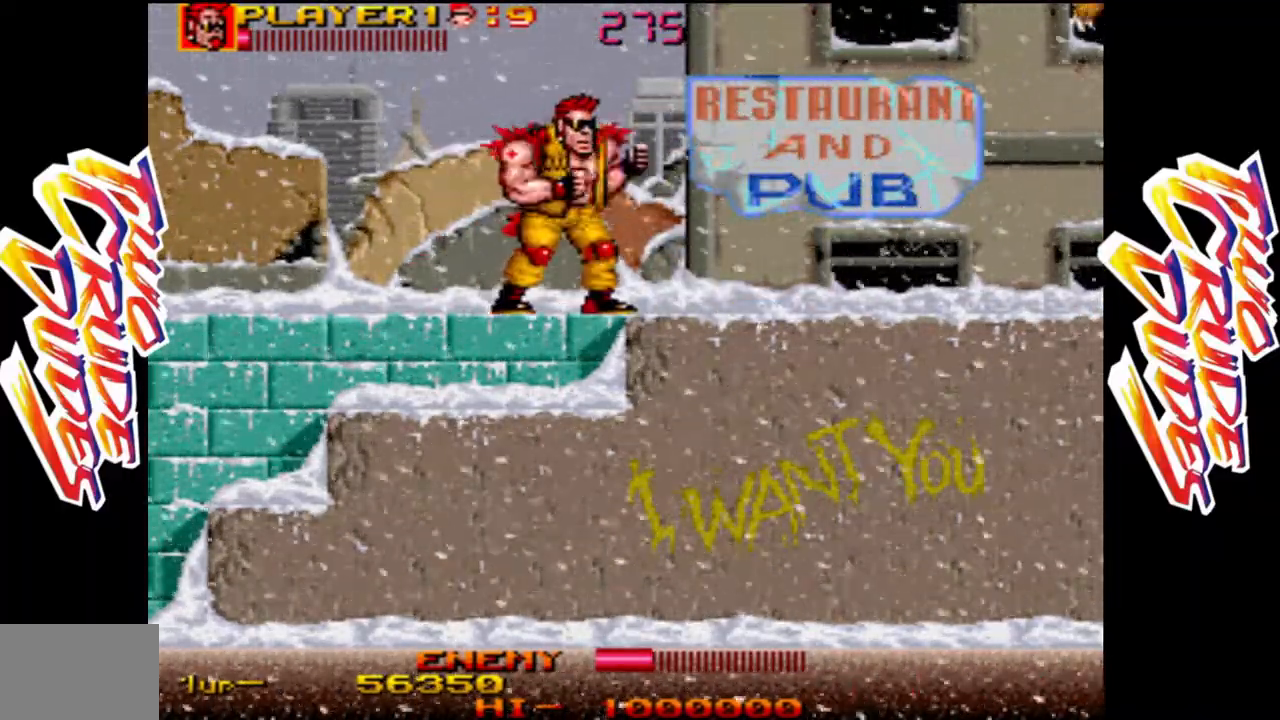
Gameplay with a controller (arcade stick); each line is a JSON object with the inputs held at the frame after it. "events" lists button and stick changes between this image and that frame as [ms after this image, input, new state], when the widget could be followed in between. Not read: L3 R3.
{"buttons": [], "left_stick": "center", "events": [[83, "left_stick", "left"], [500, "left_stick", "center"]]}
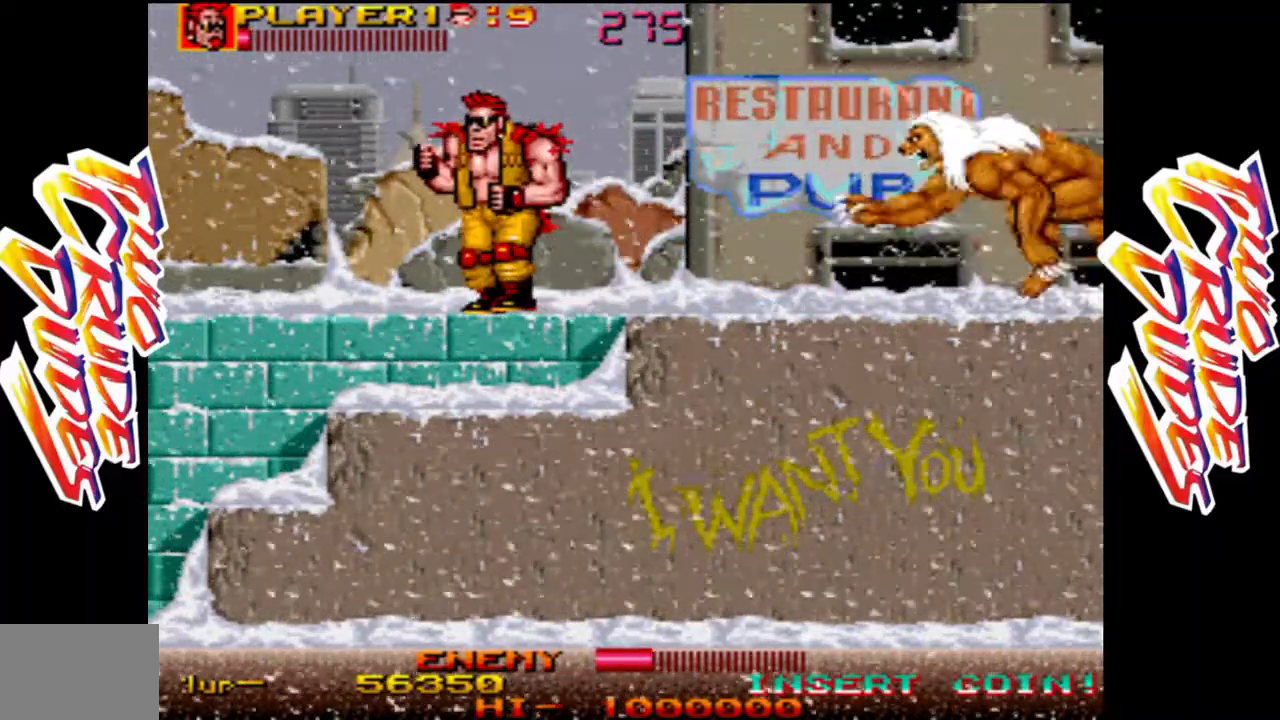
{"buttons": ["L1"], "left_stick": "right", "events": [[67, "left_stick", "right"], [150, "L2", "down"], [267, "L2", "up"], [417, "L1", "down"]]}
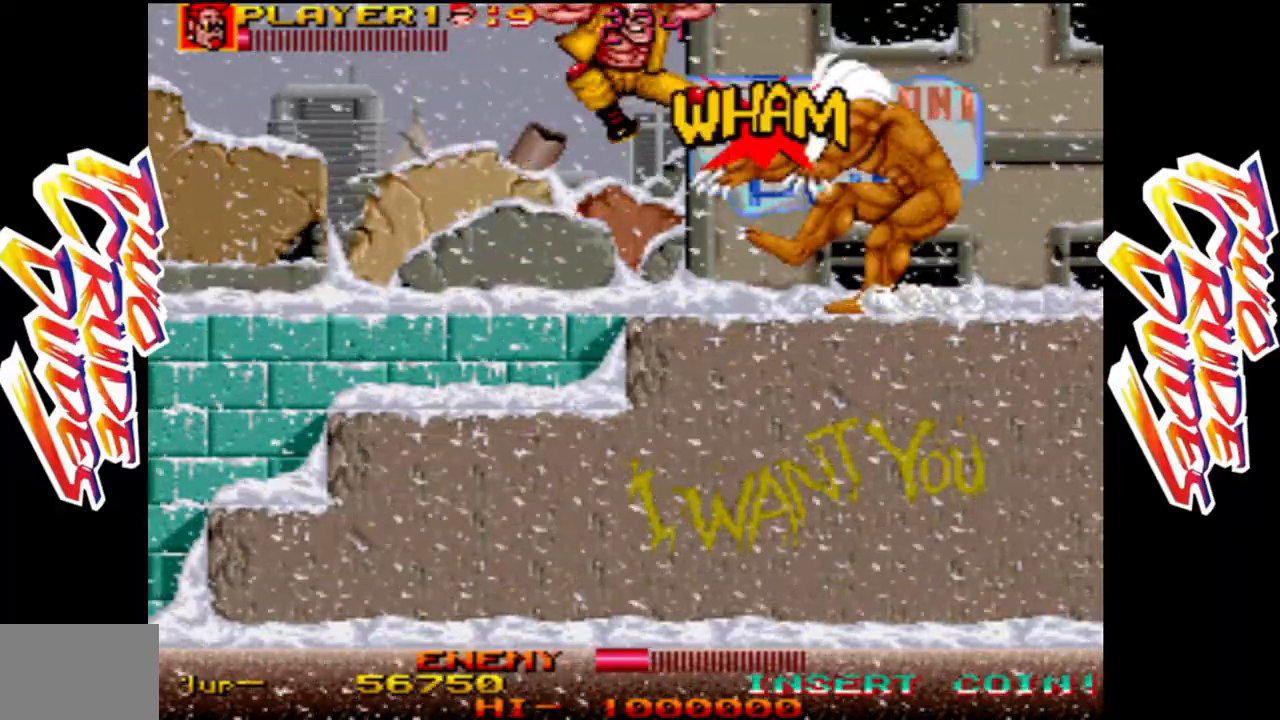
{"buttons": [], "left_stick": "center", "events": [[133, "L1", "up"], [217, "L1", "down"], [300, "L1", "up"], [367, "L1", "down"], [417, "left_stick", "center"], [467, "L1", "up"]]}
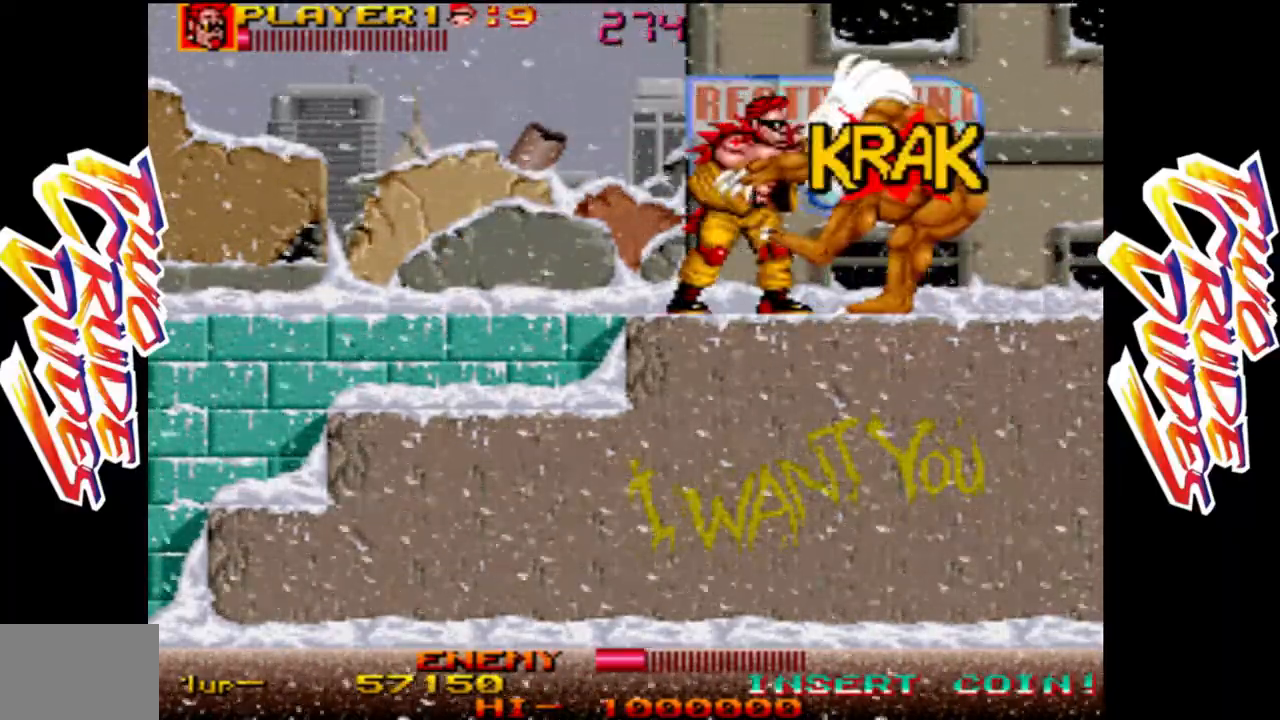
{"buttons": ["L1"], "left_stick": "center", "events": [[17, "L1", "down"], [100, "L1", "up"], [167, "L1", "down"], [250, "L1", "up"], [317, "L1", "down"], [400, "L1", "up"], [467, "L1", "down"]]}
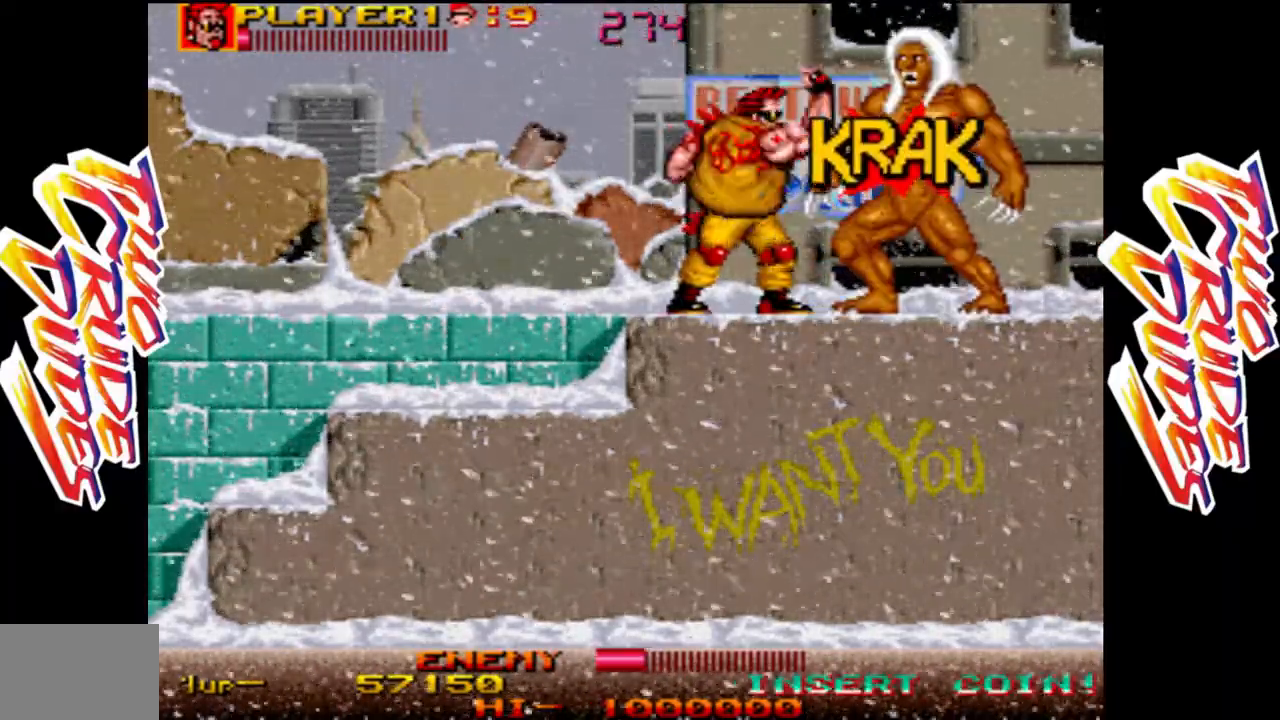
{"buttons": [], "left_stick": "left", "events": [[50, "L1", "up"], [100, "L1", "down"], [200, "L1", "up"], [250, "L1", "down"], [383, "L1", "up"], [483, "left_stick", "left"]]}
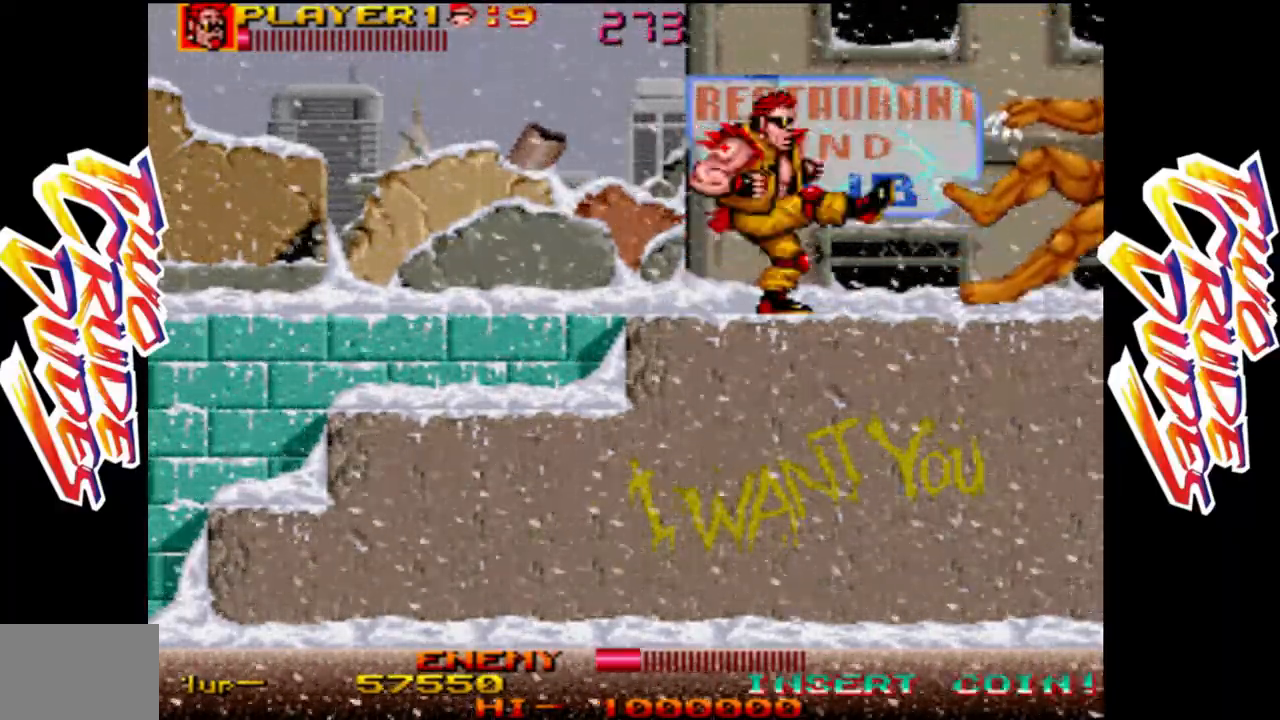
{"buttons": [], "left_stick": "left", "events": []}
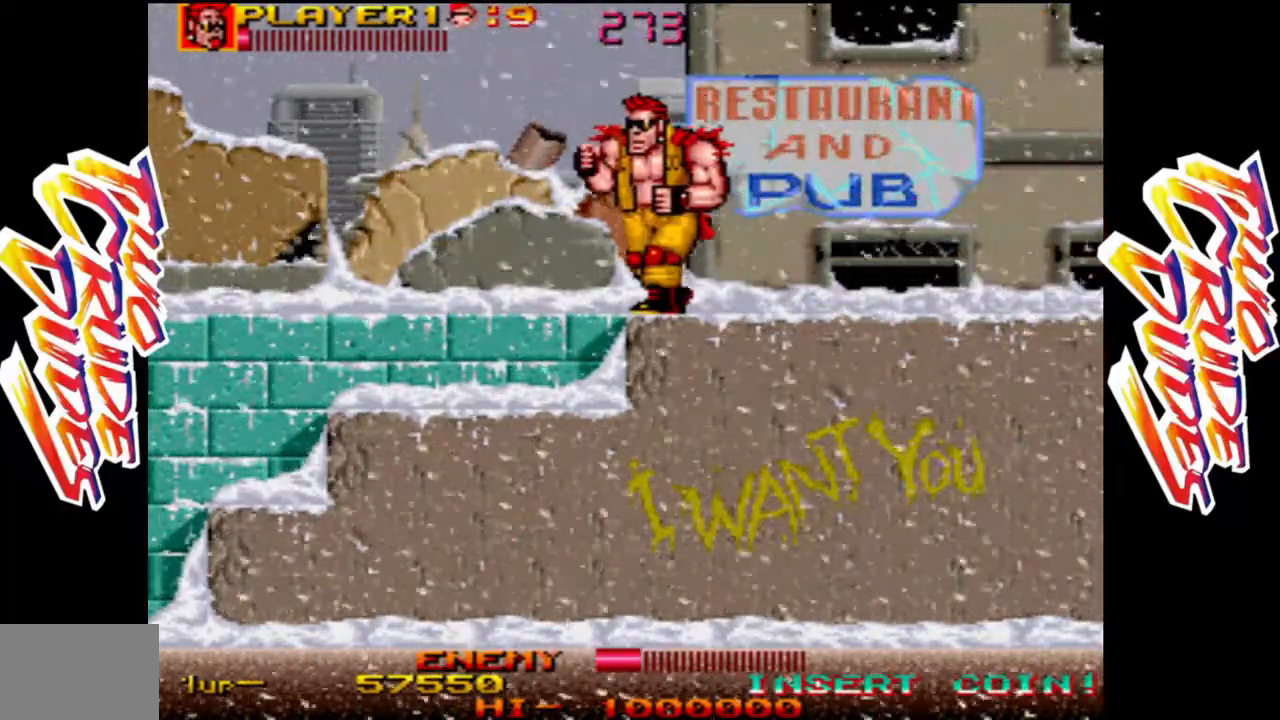
{"buttons": [], "left_stick": "left", "events": []}
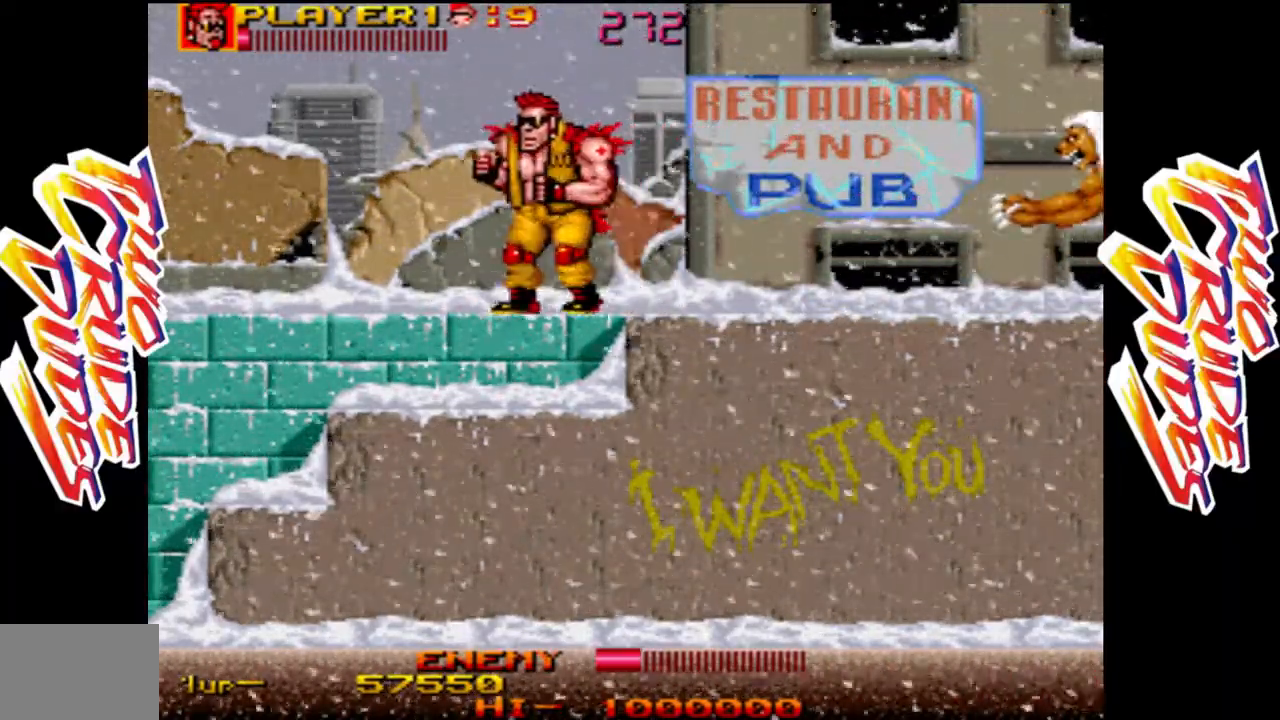
{"buttons": [], "left_stick": "right", "events": [[300, "left_stick", "center"], [417, "left_stick", "right"]]}
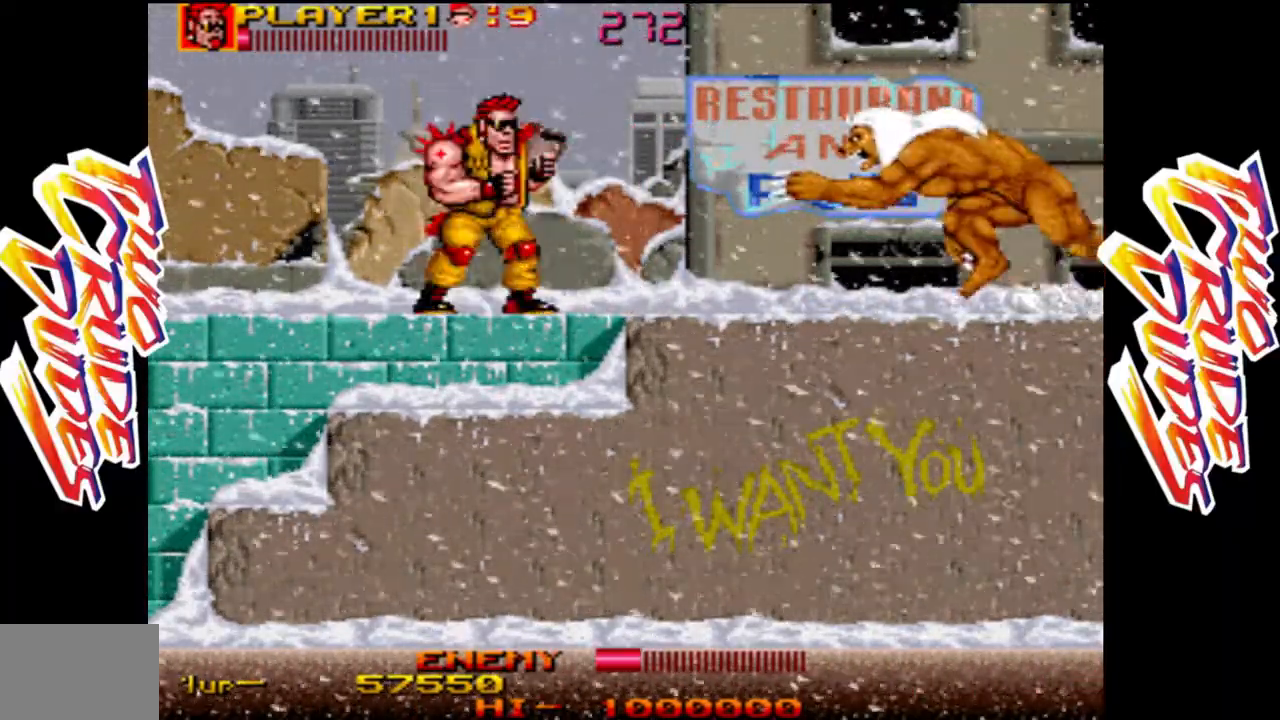
{"buttons": ["L1"], "left_stick": "right", "events": [[100, "L2", "down"], [183, "L2", "up"], [333, "L1", "down"], [417, "L1", "up"], [467, "L1", "down"]]}
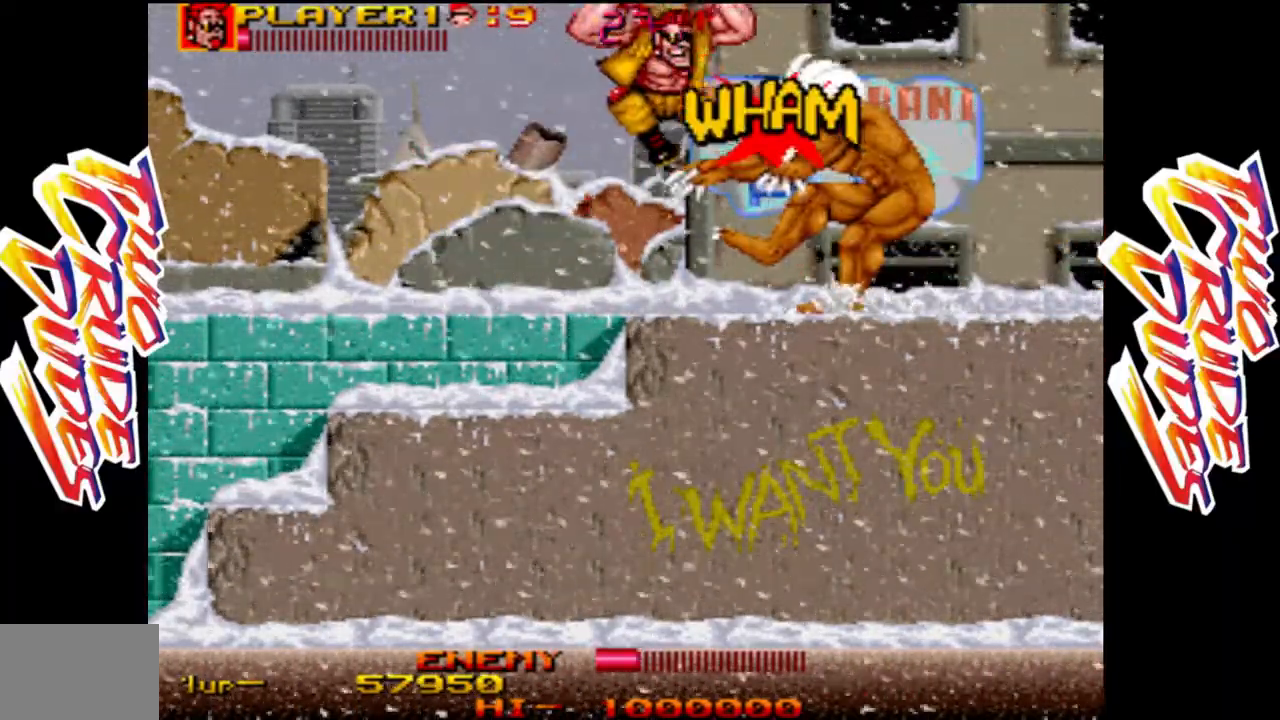
{"buttons": [], "left_stick": "right", "events": [[83, "L1", "up"], [233, "L1", "down"], [317, "L1", "up"], [367, "L1", "down"], [450, "L1", "up"]]}
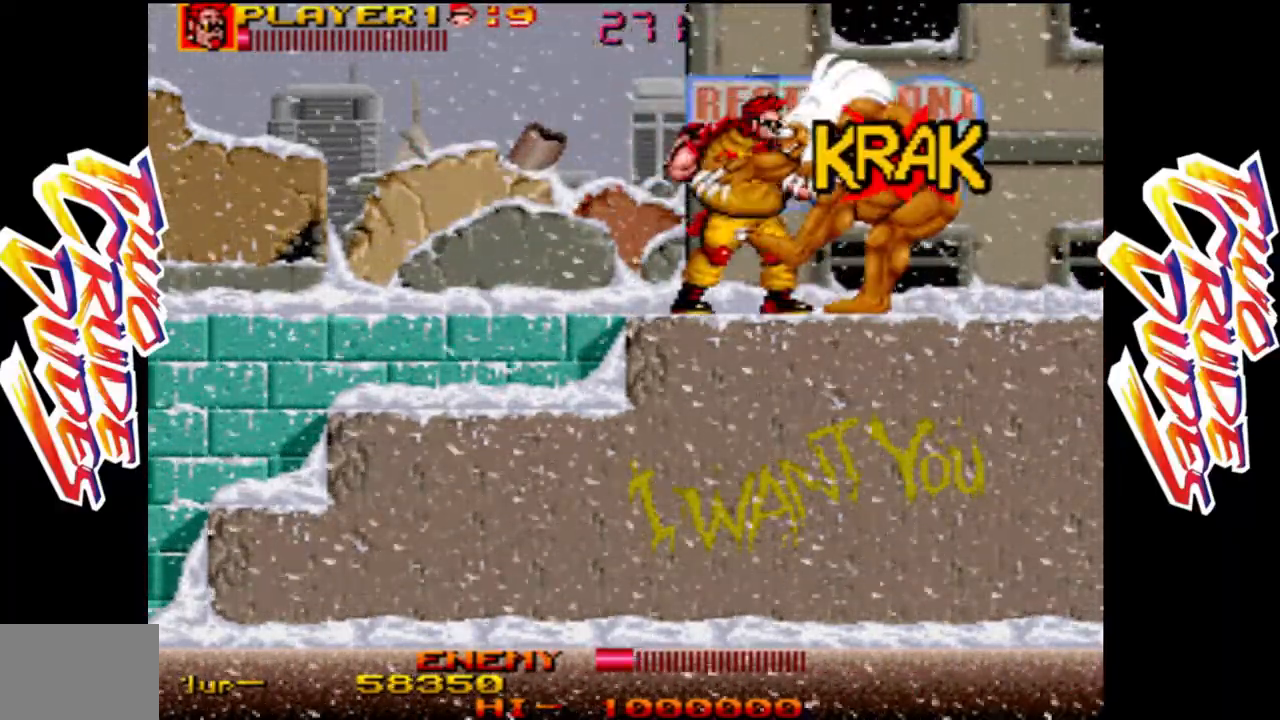
{"buttons": ["L1"], "left_stick": "center", "events": [[33, "L1", "down"], [100, "L1", "up"], [100, "left_stick", "center"], [167, "L1", "down"], [250, "L1", "up"], [317, "L1", "down"], [417, "L1", "up"], [483, "L1", "down"]]}
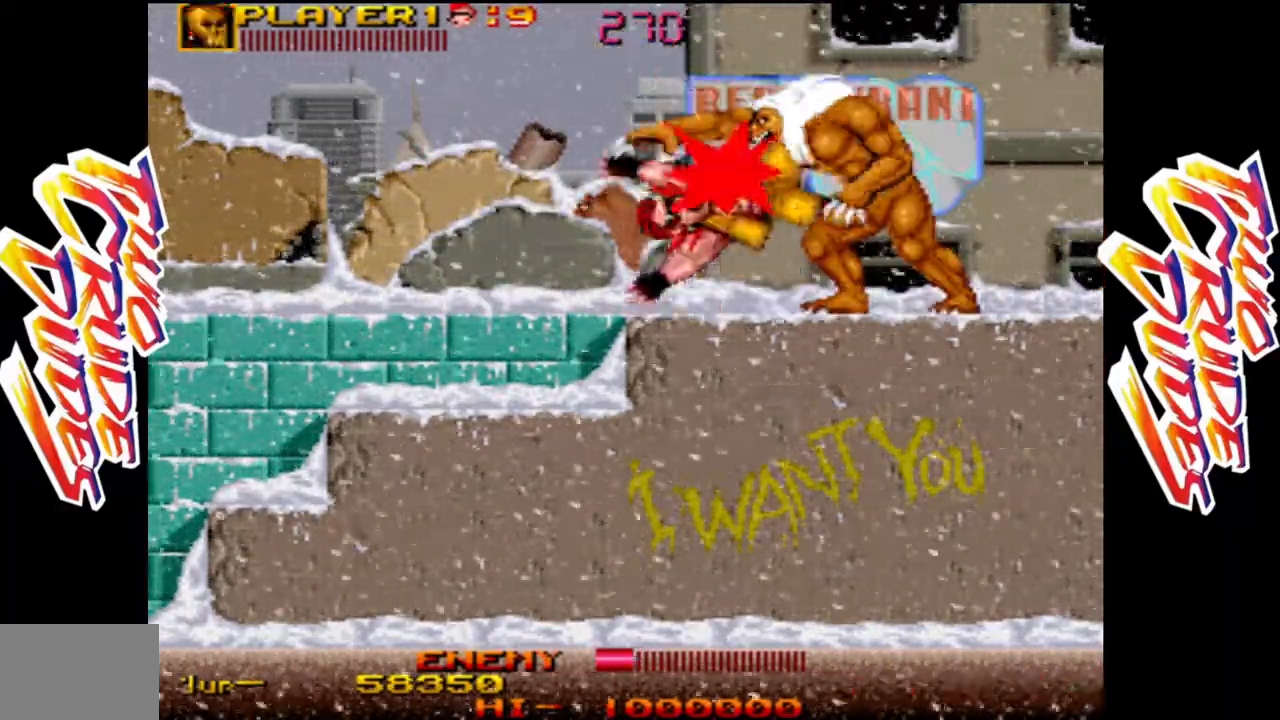
{"buttons": [], "left_stick": "center", "events": [[67, "L1", "up"], [117, "L1", "down"], [217, "L1", "up"], [283, "L1", "down"], [400, "L1", "up"]]}
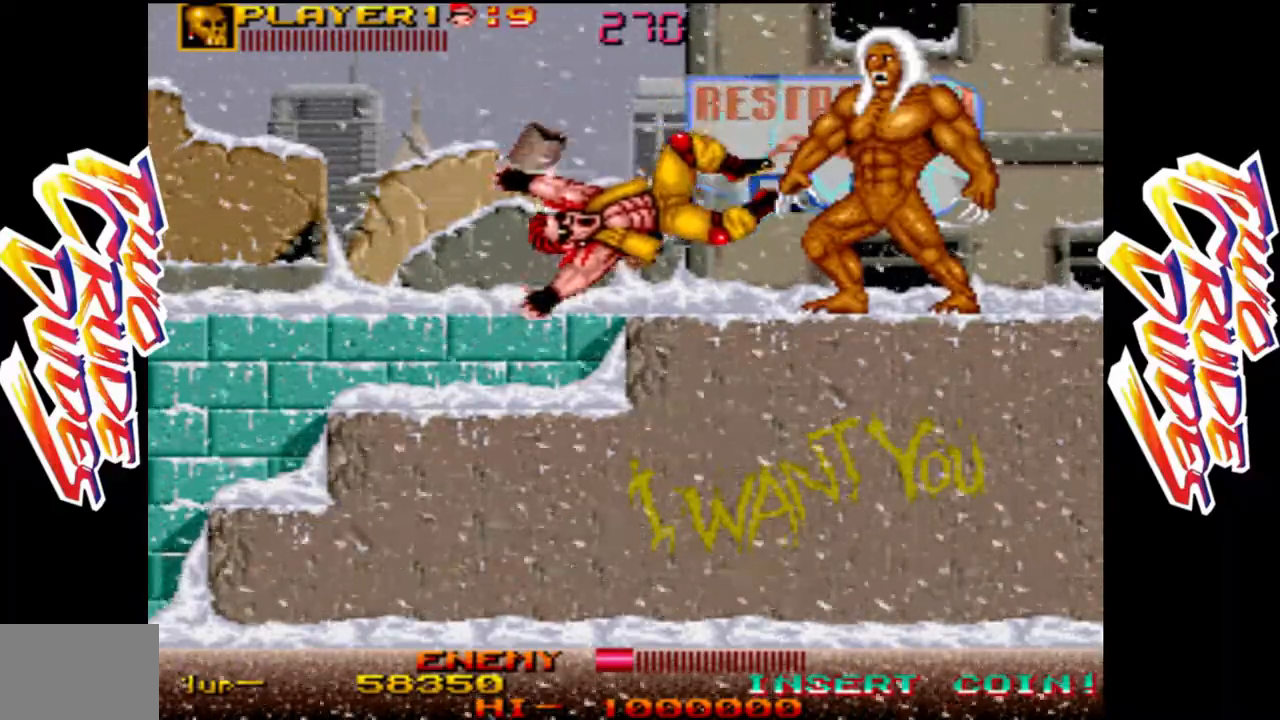
{"buttons": [], "left_stick": "center", "events": [[17, "L2", "down"], [33, "L1", "down"], [133, "L1", "up"], [133, "L2", "up"]]}
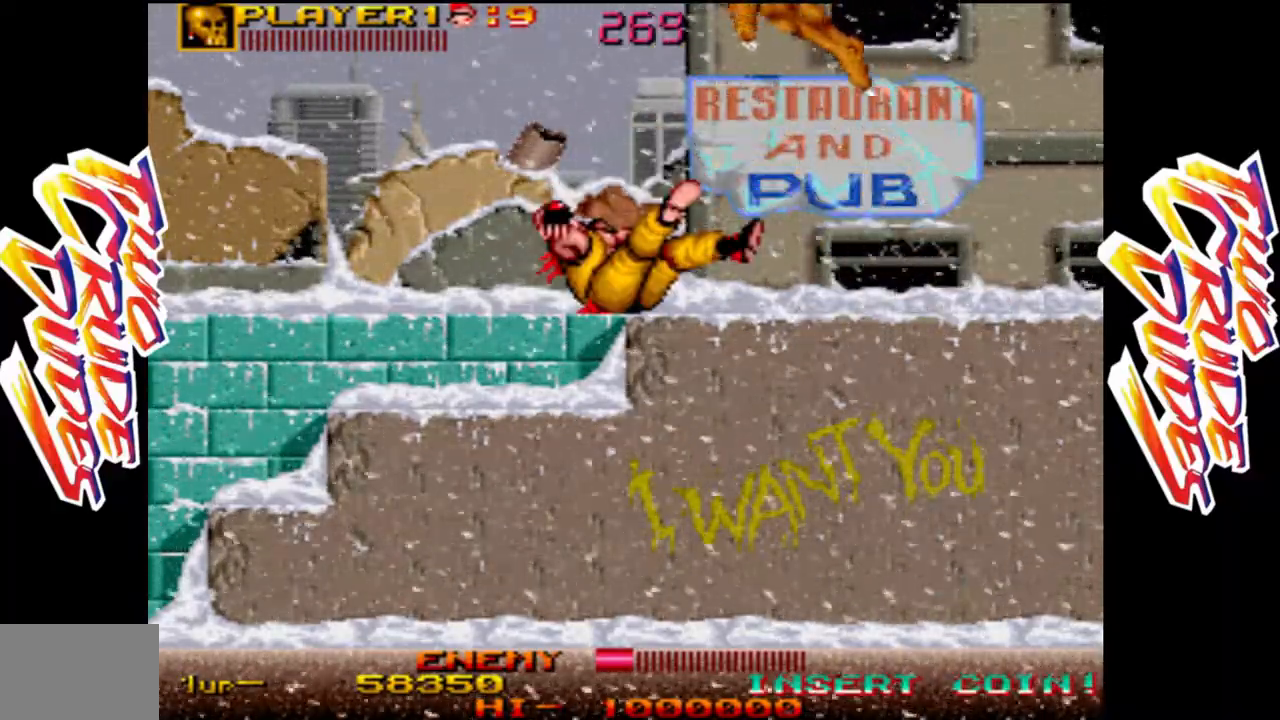
{"buttons": [], "left_stick": "center", "events": []}
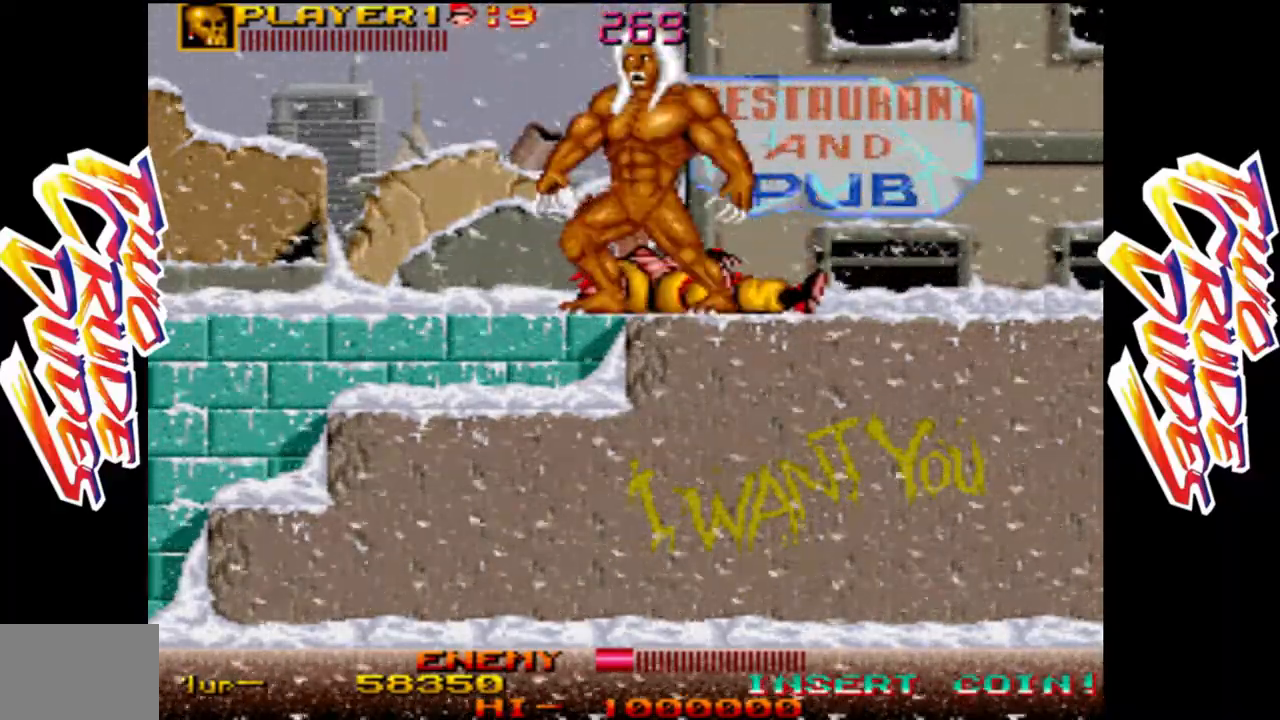
{"buttons": [], "left_stick": "center", "events": []}
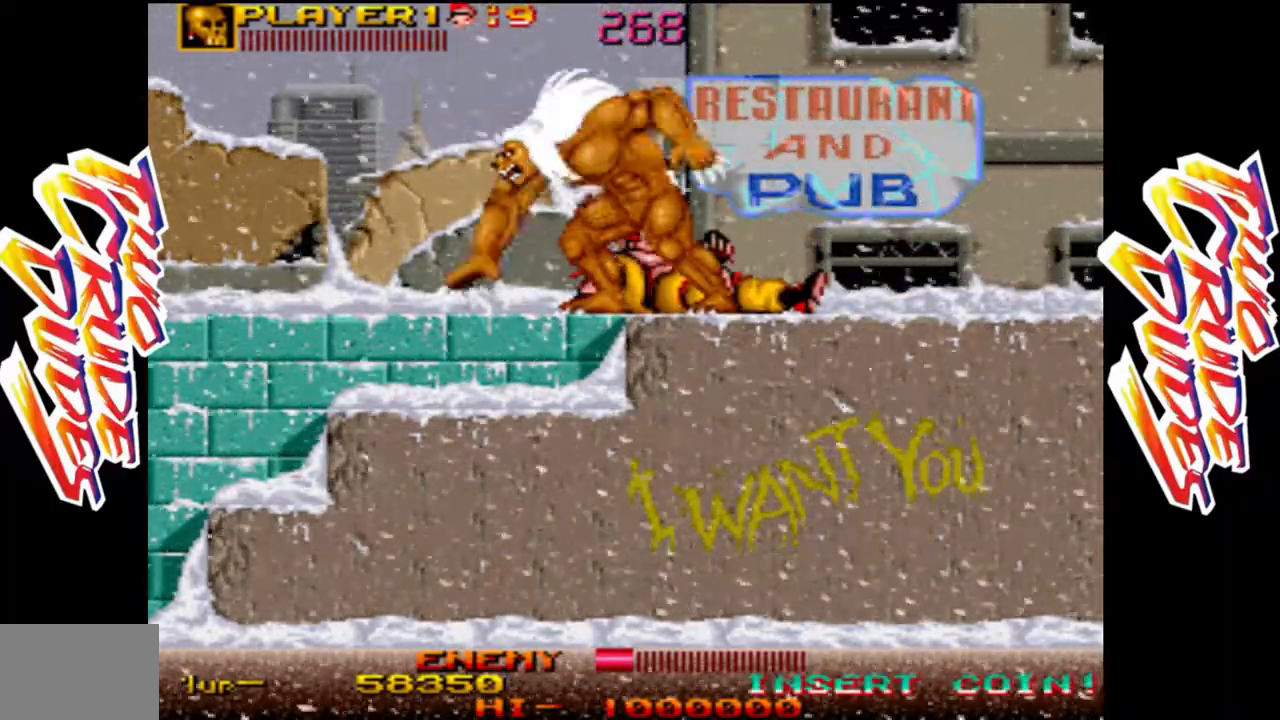
{"buttons": [], "left_stick": "center", "events": []}
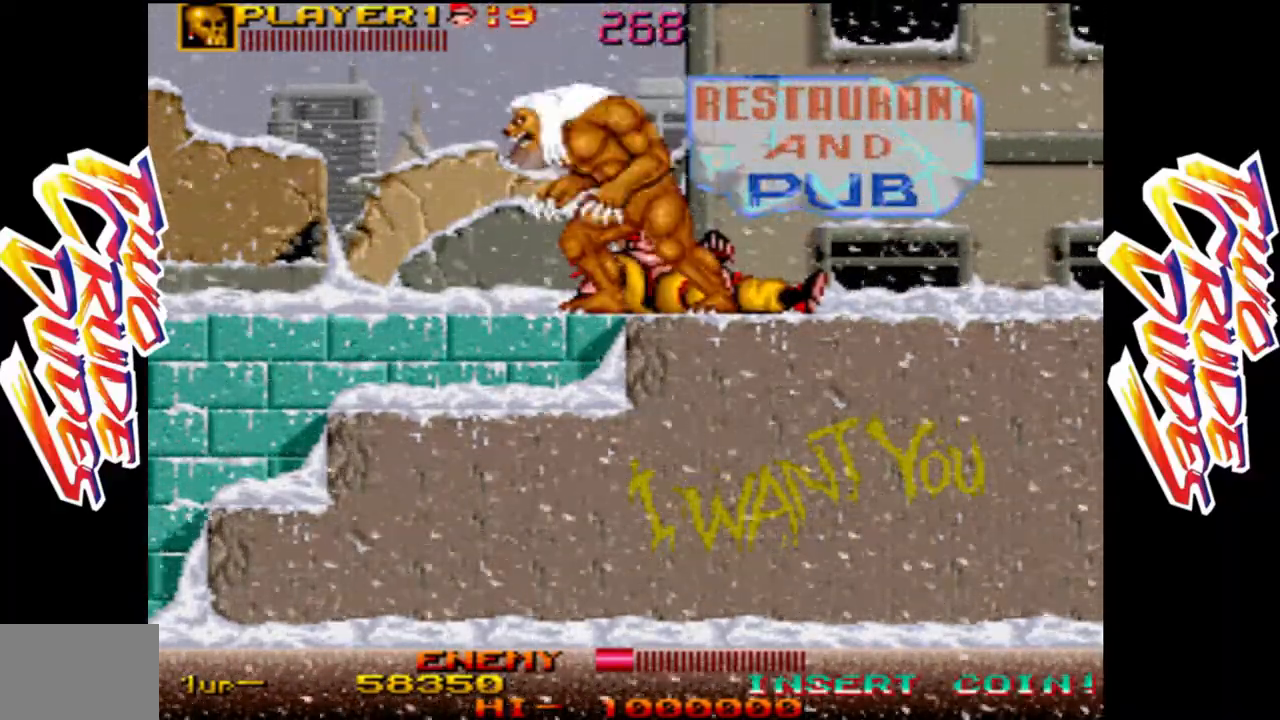
{"buttons": [], "left_stick": "center", "events": []}
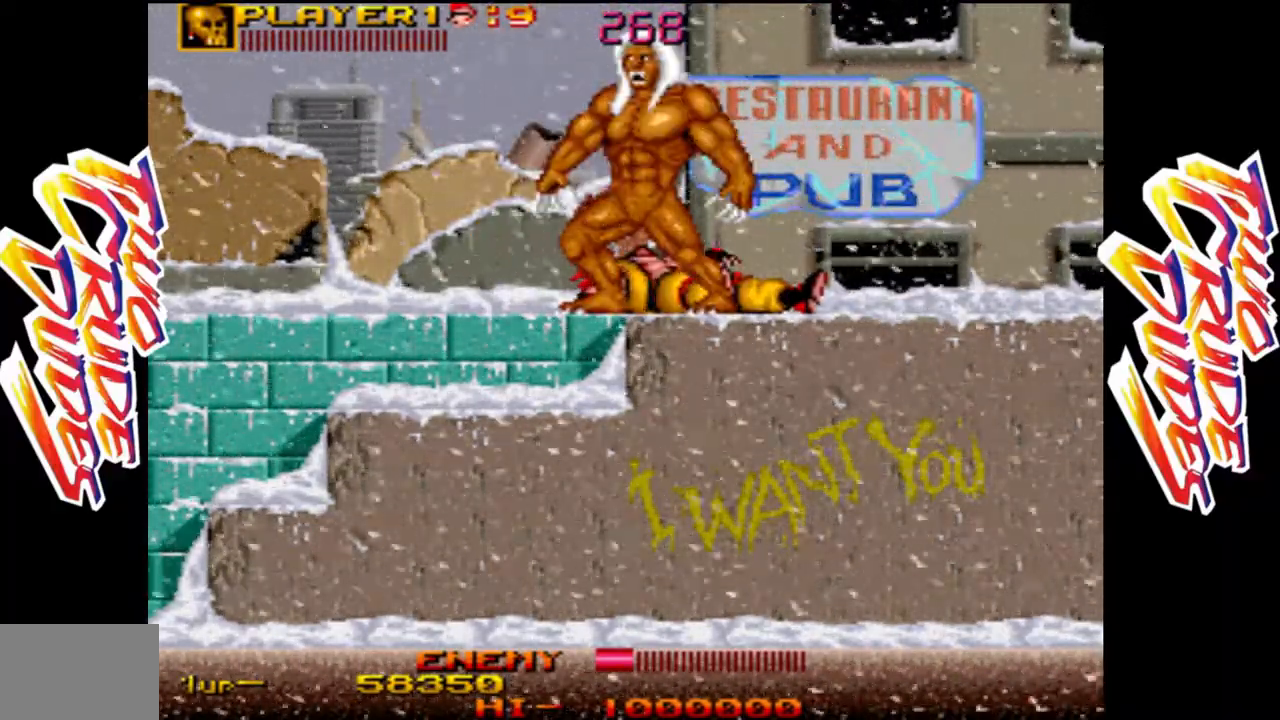
{"buttons": [], "left_stick": "center", "events": []}
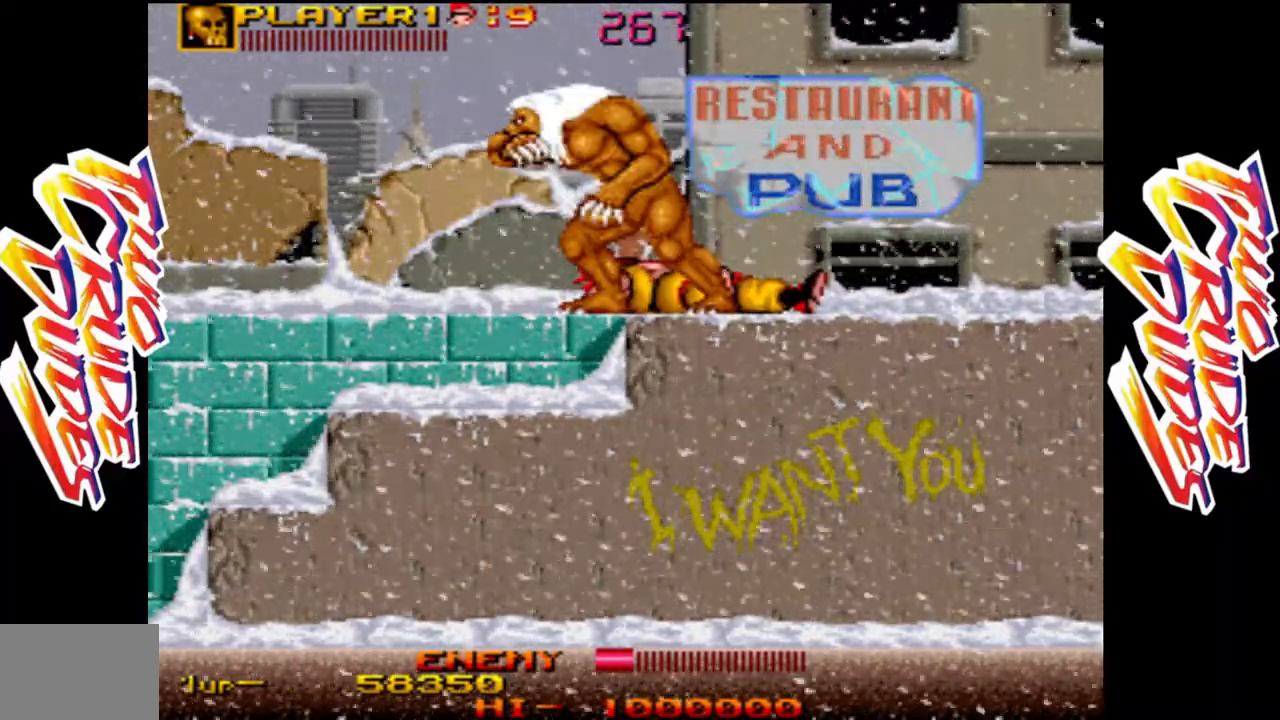
{"buttons": [], "left_stick": "center", "events": []}
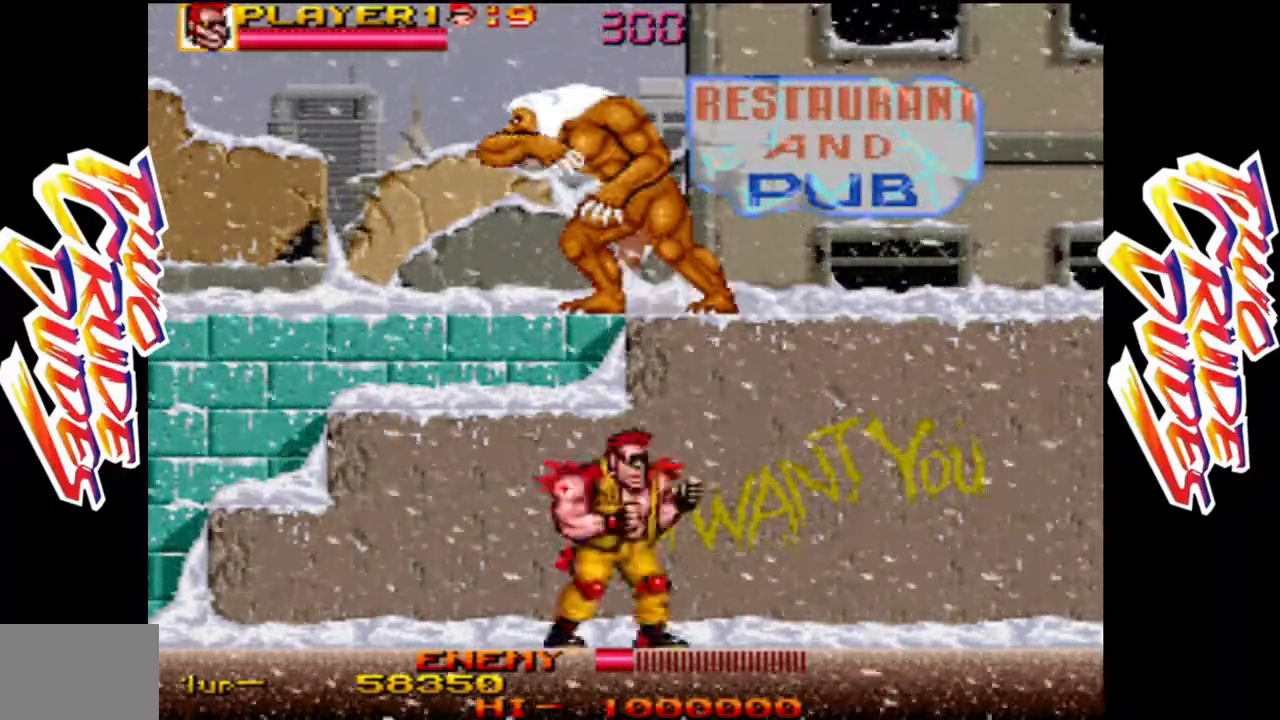
{"buttons": [], "left_stick": "center"}
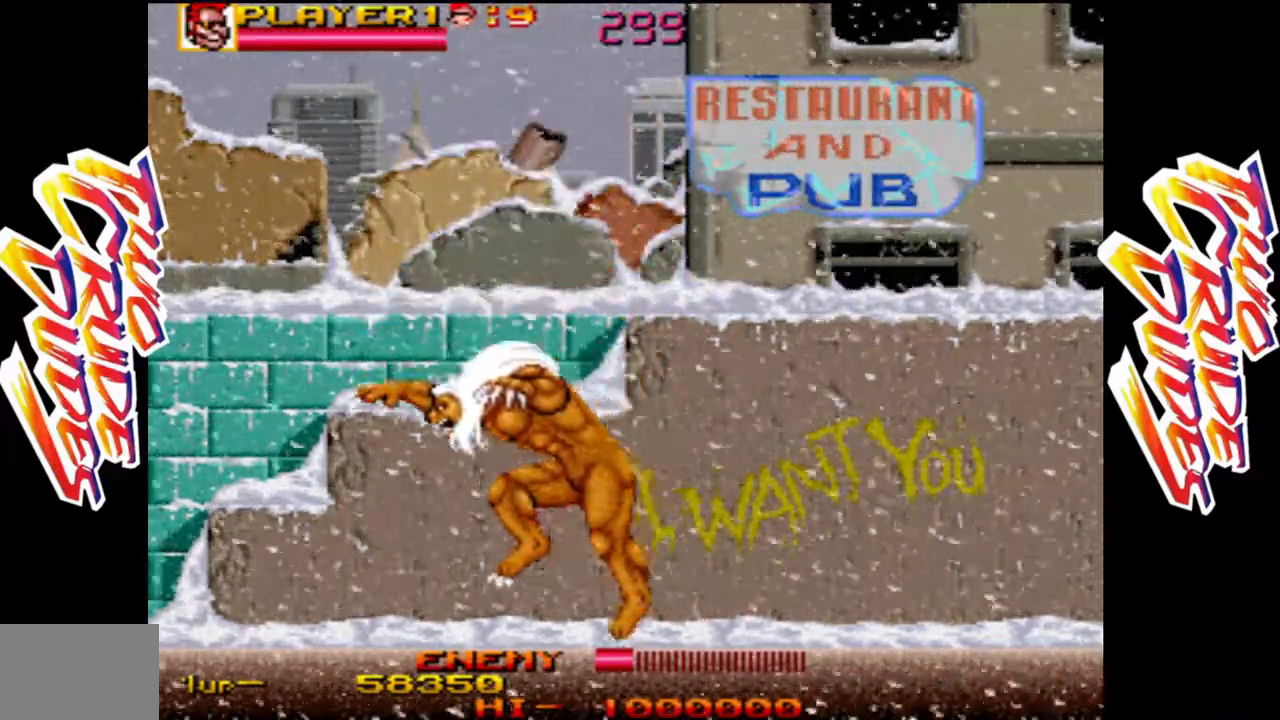
{"buttons": [], "left_stick": "down", "events": [[17, "L1", "down"], [100, "L1", "up"], [167, "L1", "down"], [250, "L1", "up"], [317, "left_stick", "down"], [383, "R1", "down"], [467, "R1", "up"]]}
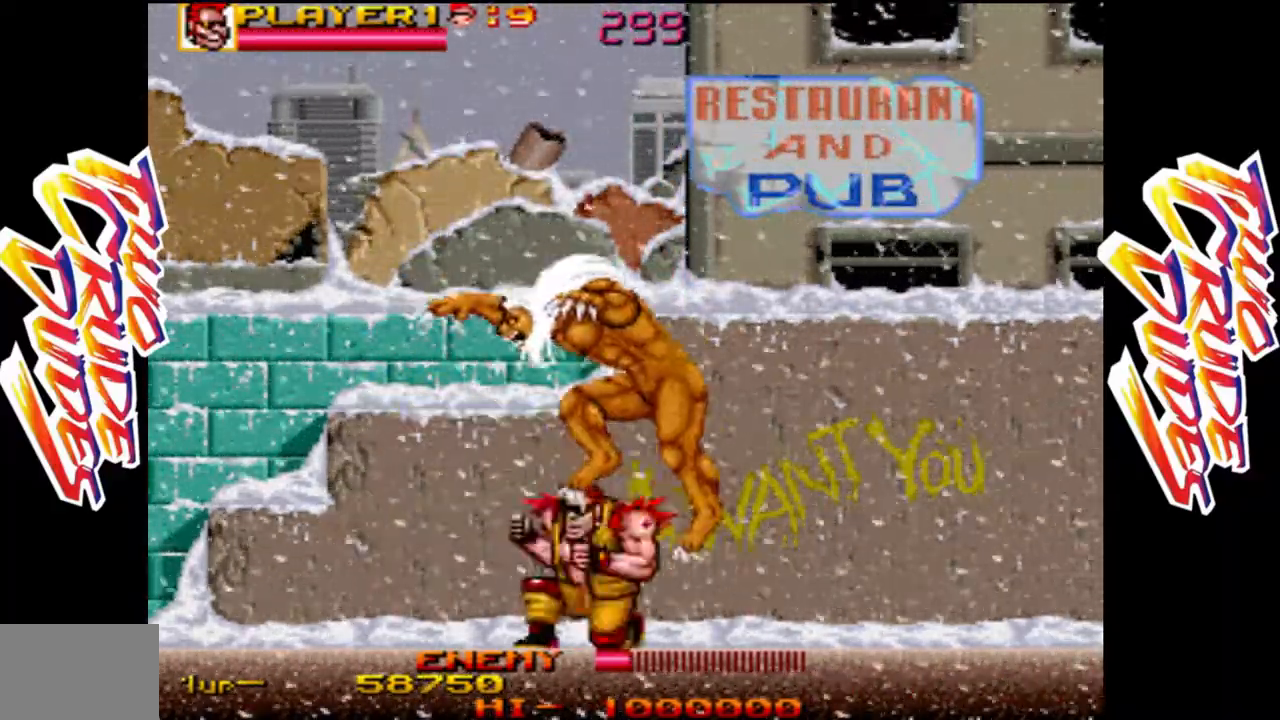
{"buttons": [], "left_stick": "right", "events": [[33, "R1", "down"], [117, "R1", "up"], [183, "R1", "down"], [283, "R1", "up"], [333, "left_stick", "right"]]}
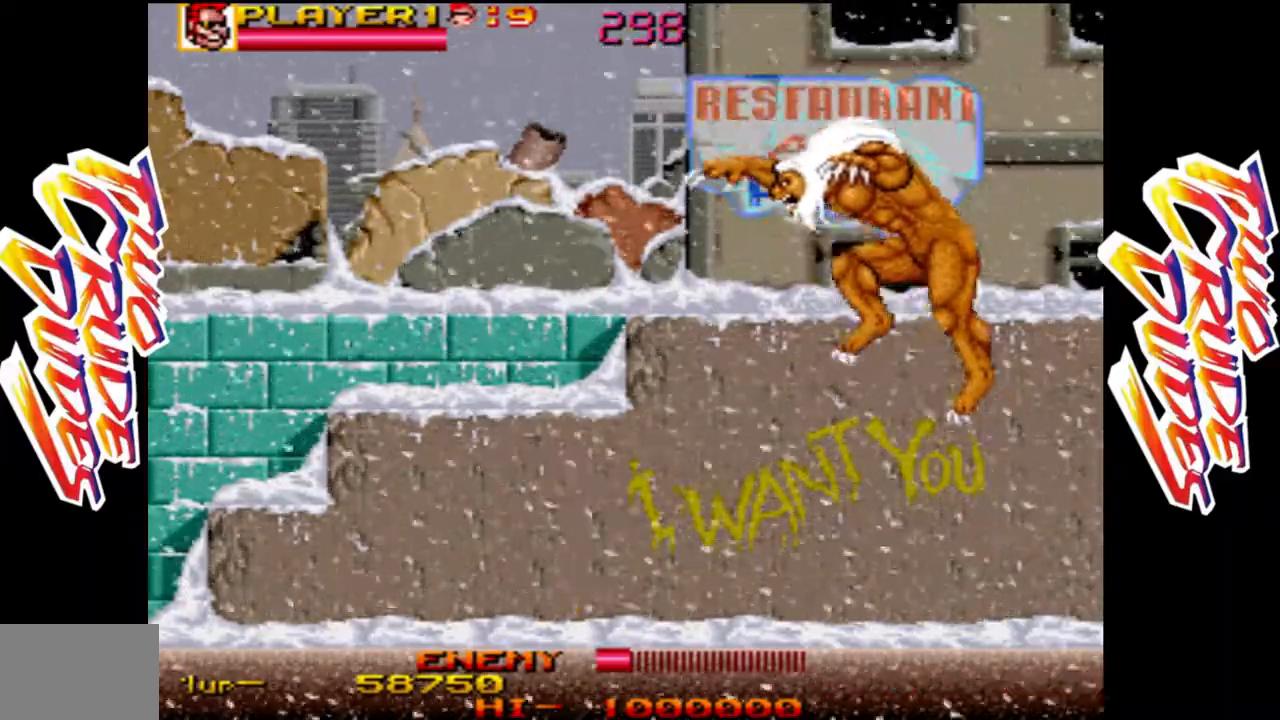
{"buttons": ["L1"], "left_stick": "right", "events": [[133, "L2", "down"], [267, "L2", "up"], [450, "L1", "down"]]}
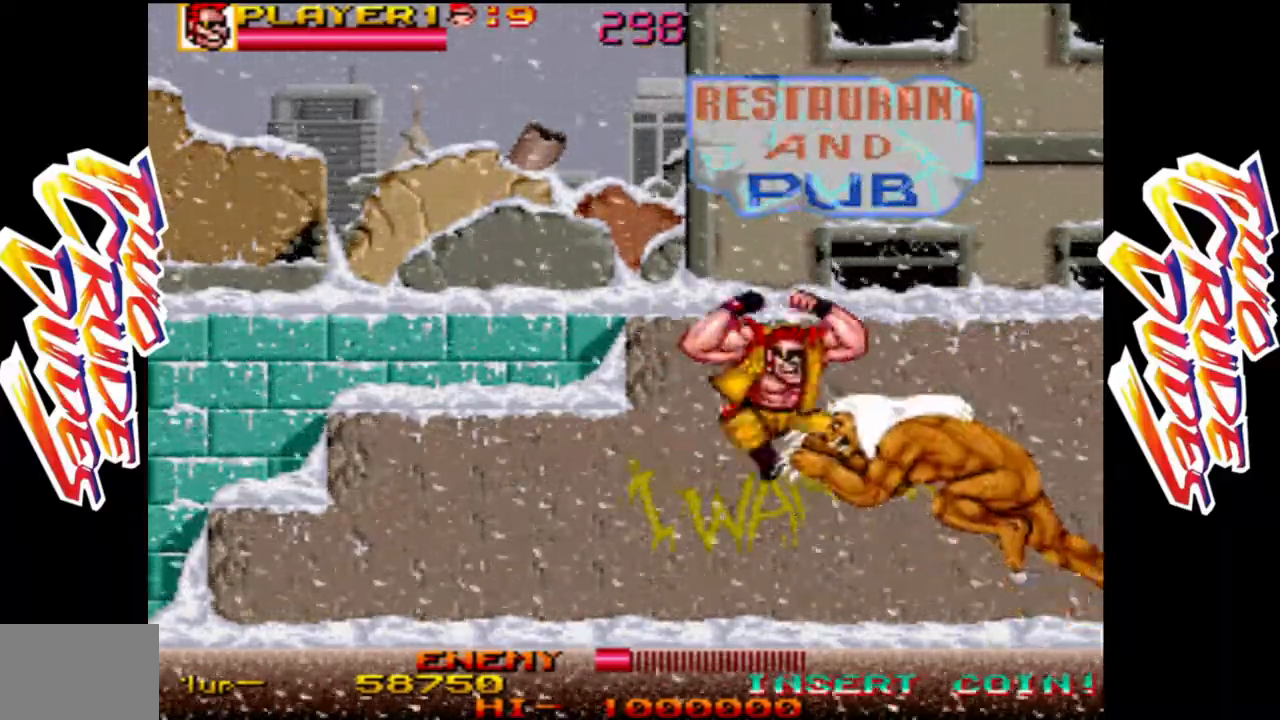
{"buttons": [], "left_stick": "center", "events": [[67, "L1", "up"], [117, "L1", "down"], [267, "L1", "up"], [467, "left_stick", "center"]]}
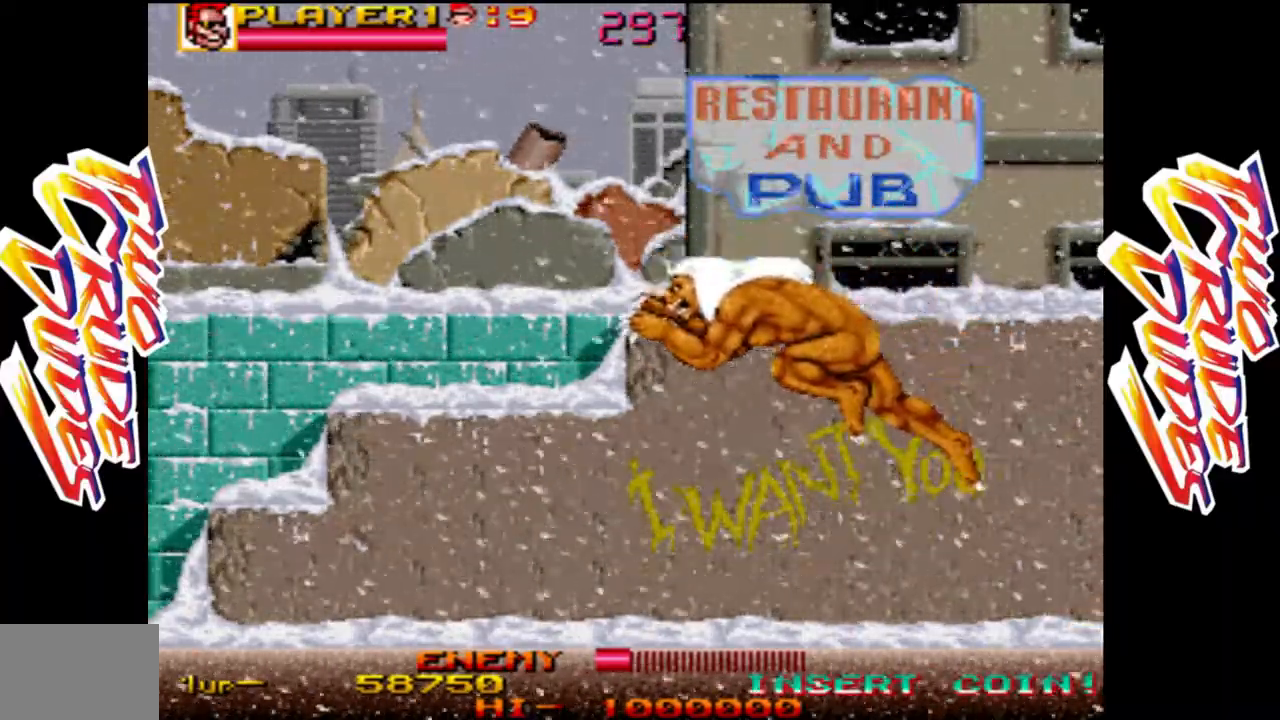
{"buttons": ["R1"], "left_stick": "down", "events": [[133, "R1", "down"], [150, "left_stick", "down"], [217, "R1", "up"], [267, "R1", "down"], [367, "R1", "up"], [433, "R1", "down"]]}
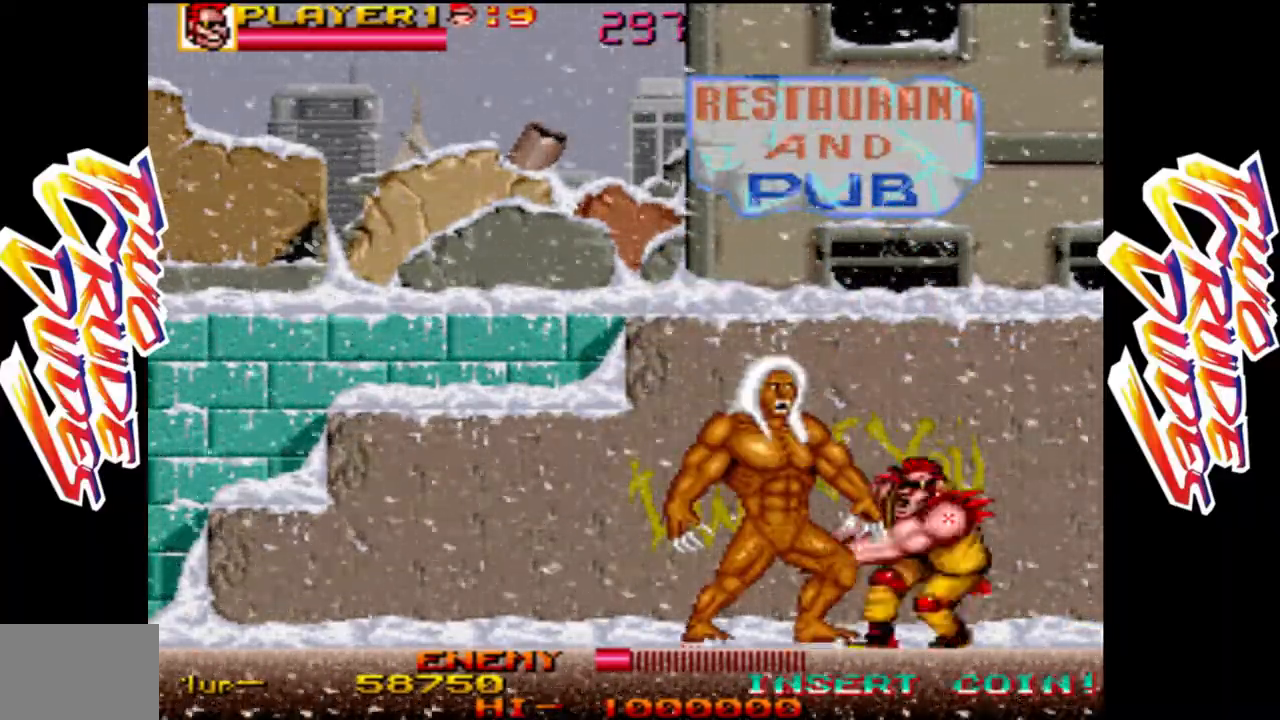
{"buttons": ["R1"], "left_stick": "left", "events": [[33, "R1", "up"], [83, "R1", "down"], [150, "R1", "up"], [183, "R1", "down"], [250, "R1", "up"], [367, "left_stick", "left"], [500, "R1", "down"]]}